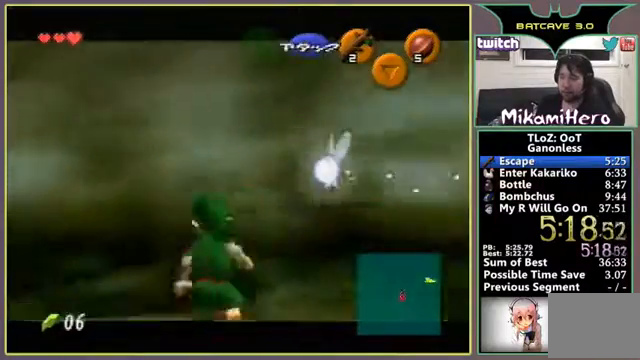
Gameplay with a controller (Nintendo layout); each line is a JSON object with the inputs held at the frame after it. "events" lists button and stick changes between this image and that frame as [ms after this image, input, new state], when the widget could be followed in between. Not read: B C_LEFT L3 R3 Z.
{"buttons": [], "left_stick": "left"}
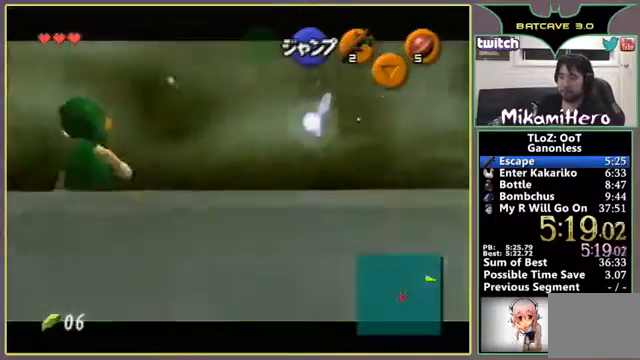
{"buttons": [], "left_stick": "center", "events": [[400, "left_stick", "center"]]}
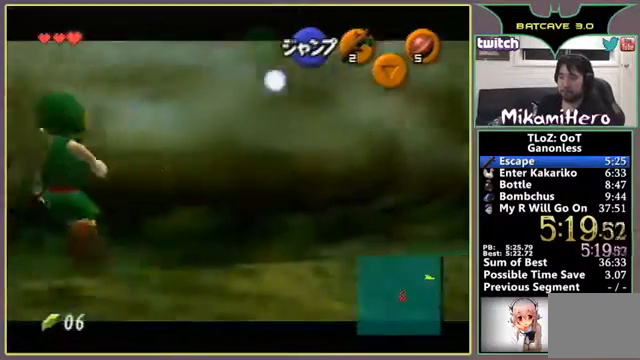
{"buttons": [], "left_stick": "center"}
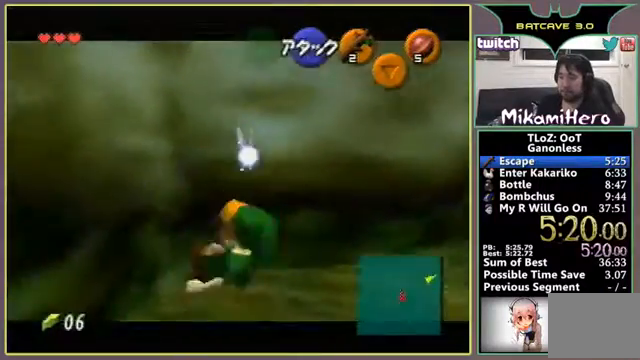
{"buttons": [], "left_stick": "left", "events": [[200, "left_stick", "up"], [367, "left_stick", "center"], [500, "left_stick", "left"]]}
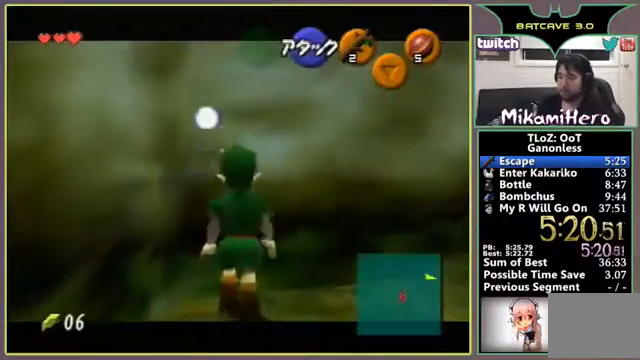
{"buttons": ["A"], "left_stick": "down", "events": [[100, "left_stick", "center"], [467, "A", "down"], [467, "left_stick", "down"]]}
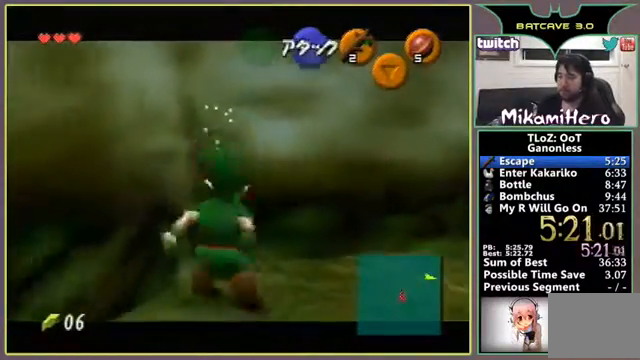
{"buttons": [], "left_stick": "center", "events": [[100, "A", "up"], [167, "left_stick", "center"]]}
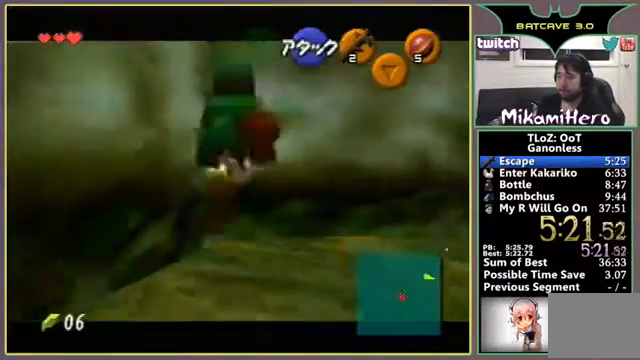
{"buttons": [], "left_stick": "center"}
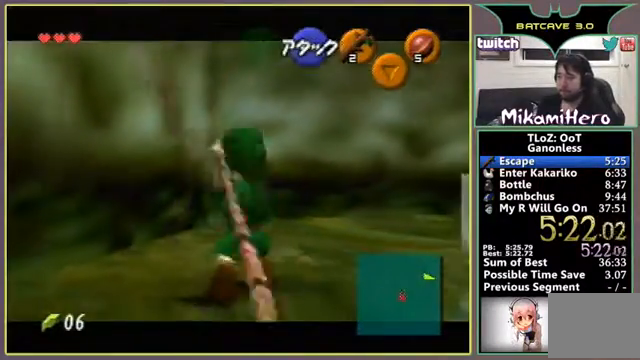
{"buttons": [], "left_stick": "center", "events": [[233, "left_stick", "right"], [400, "left_stick", "center"]]}
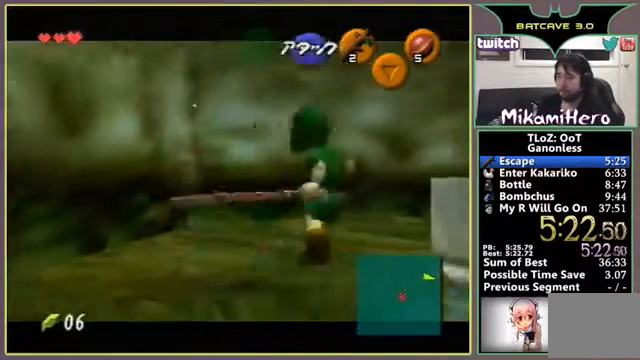
{"buttons": [], "left_stick": "center"}
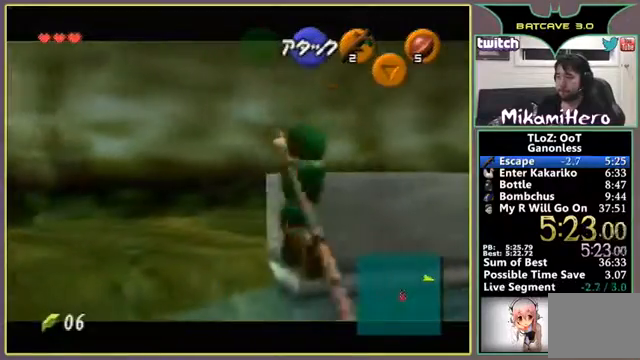
{"buttons": [], "left_stick": "up-right", "events": [[500, "left_stick", "up-right"]]}
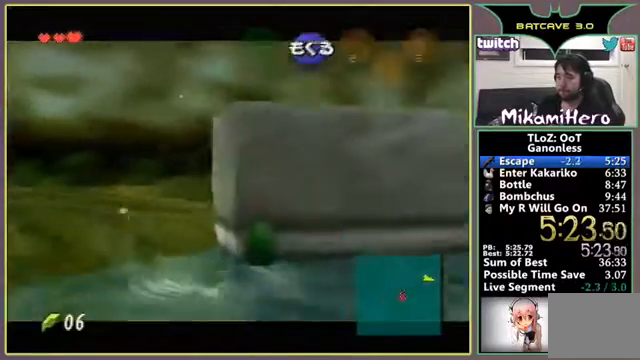
{"buttons": [], "left_stick": "up-right"}
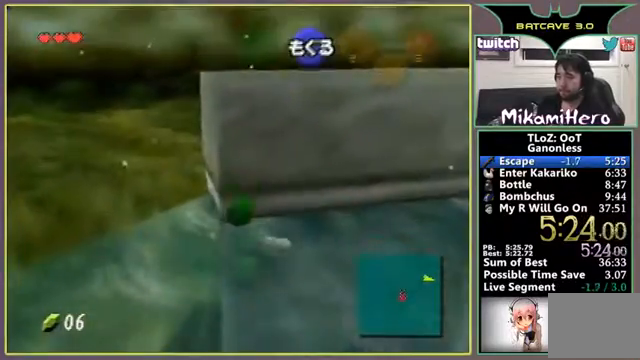
{"buttons": [], "left_stick": "up-right"}
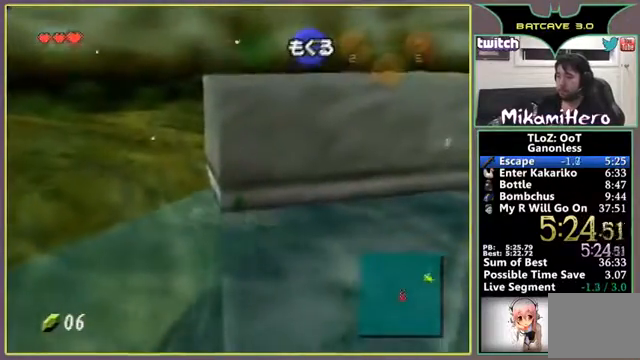
{"buttons": [], "left_stick": "up-right"}
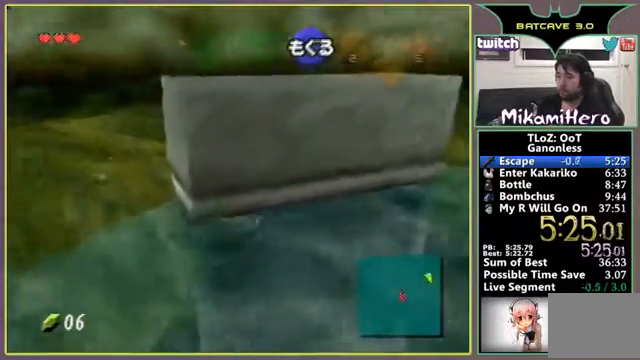
{"buttons": [], "left_stick": "up", "events": [[33, "left_stick", "up"]]}
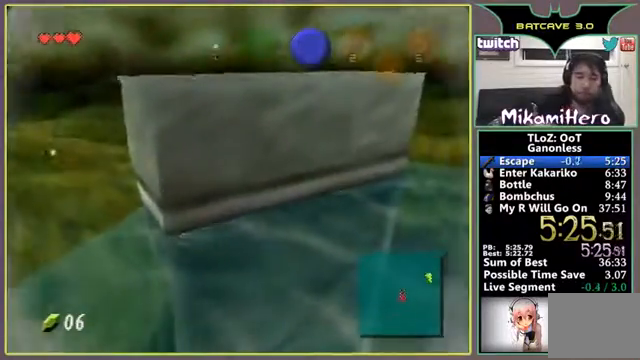
{"buttons": [], "left_stick": "center", "events": [[167, "left_stick", "center"]]}
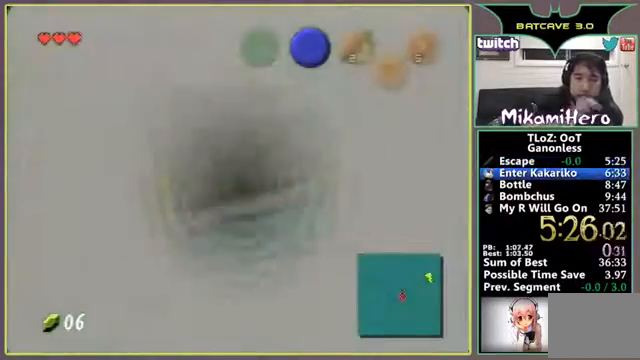
{"buttons": [], "left_stick": "center"}
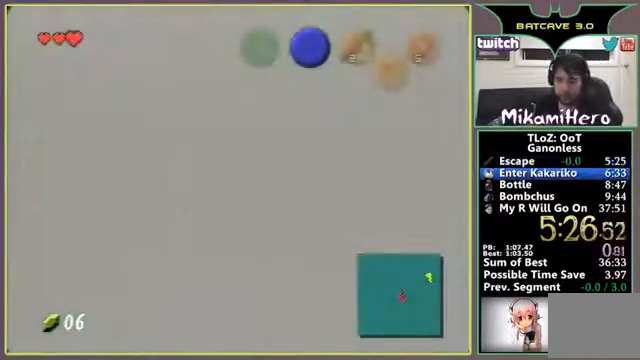
{"buttons": [], "left_stick": "center"}
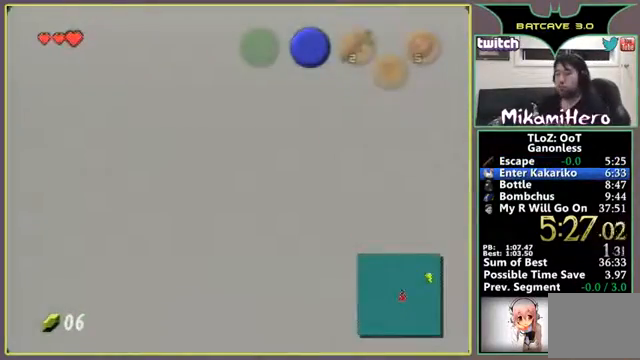
{"buttons": [], "left_stick": "center"}
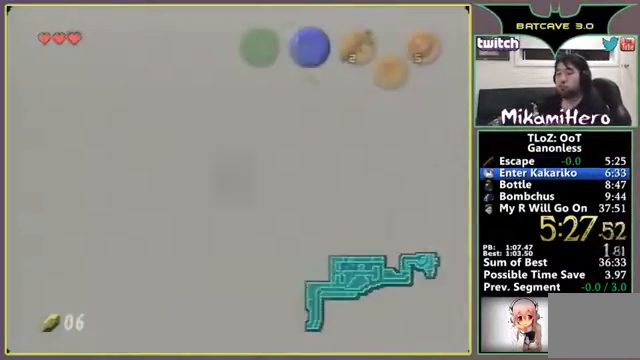
{"buttons": [], "left_stick": "up-left", "events": [[367, "left_stick", "up-left"]]}
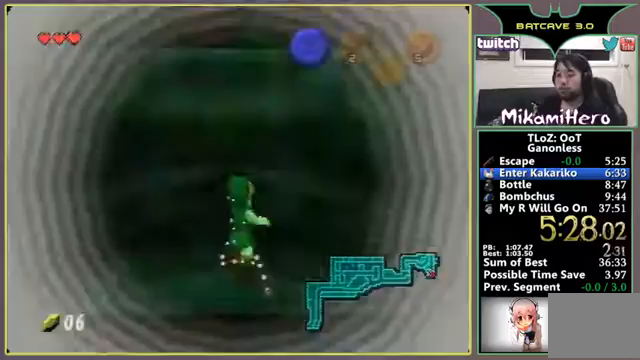
{"buttons": [], "left_stick": "center", "events": [[233, "left_stick", "center"]]}
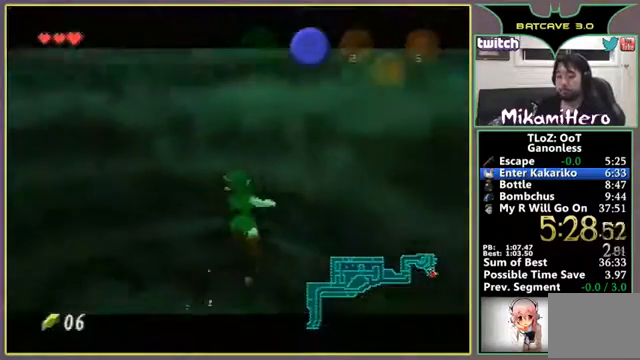
{"buttons": [], "left_stick": "up", "events": [[33, "left_stick", "up"]]}
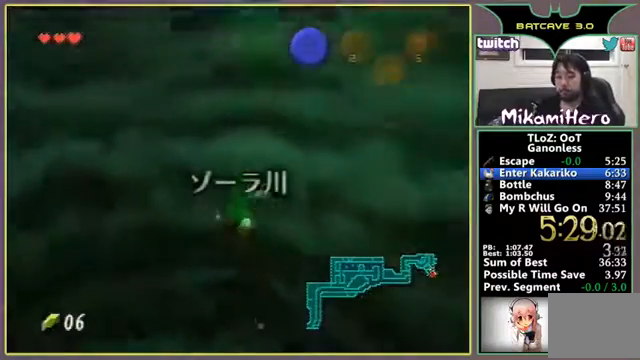
{"buttons": [], "left_stick": "up"}
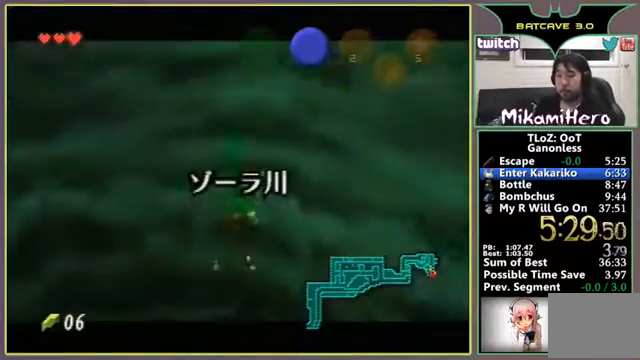
{"buttons": [], "left_stick": "up"}
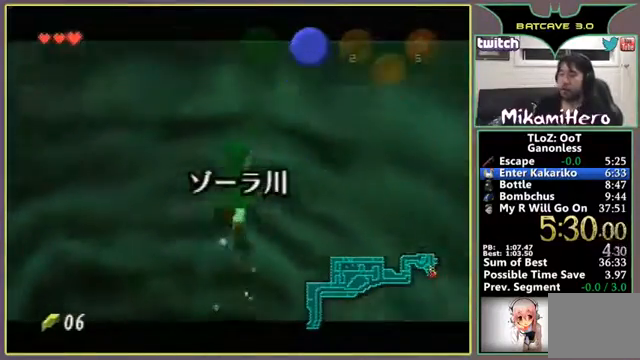
{"buttons": [], "left_stick": "up"}
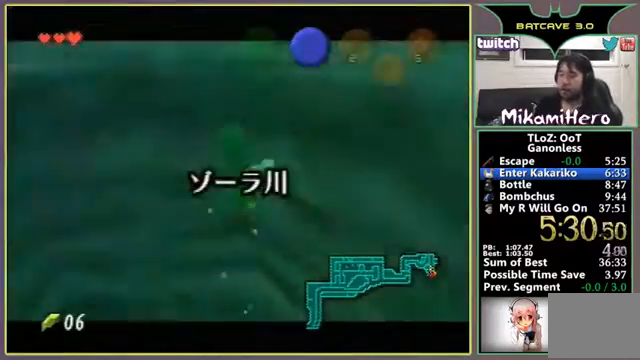
{"buttons": [], "left_stick": "up"}
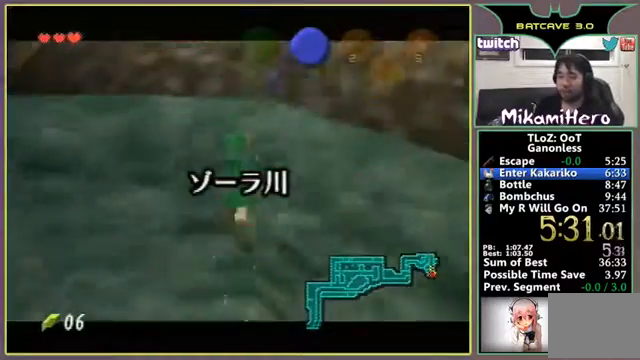
{"buttons": [], "left_stick": "up"}
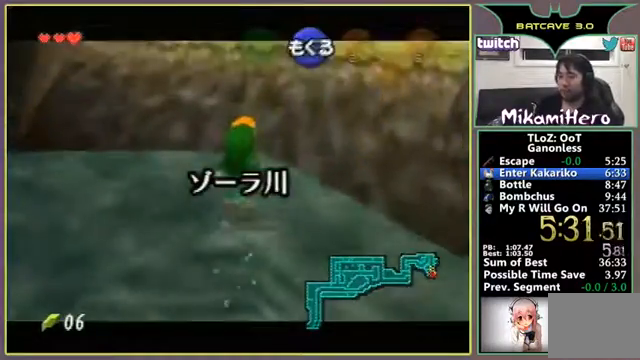
{"buttons": [], "left_stick": "up"}
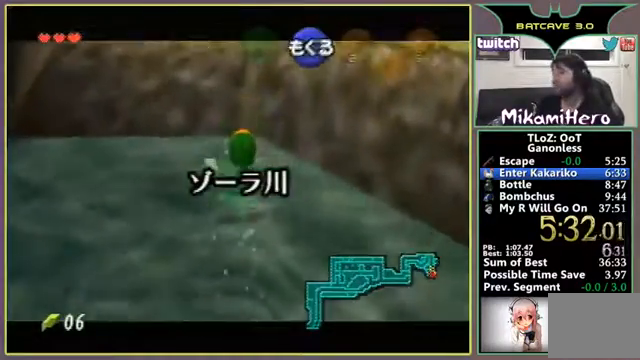
{"buttons": [], "left_stick": "up"}
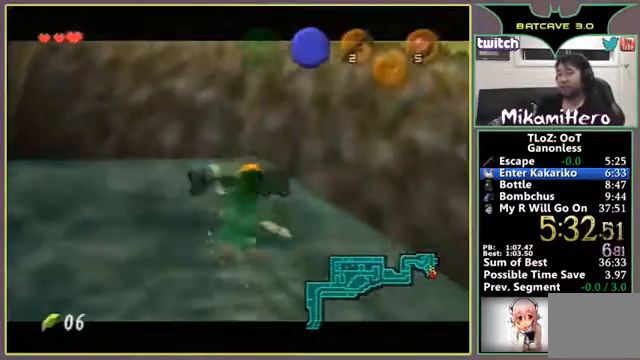
{"buttons": [], "left_stick": "up"}
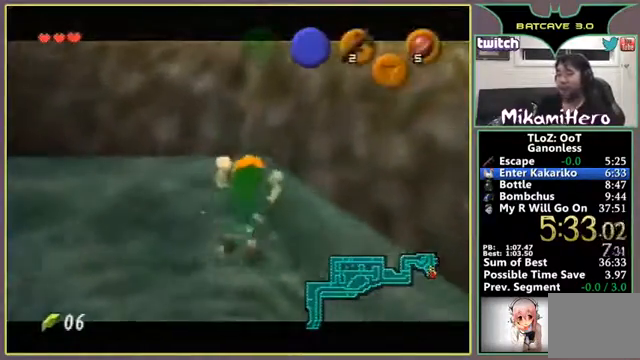
{"buttons": [], "left_stick": "up"}